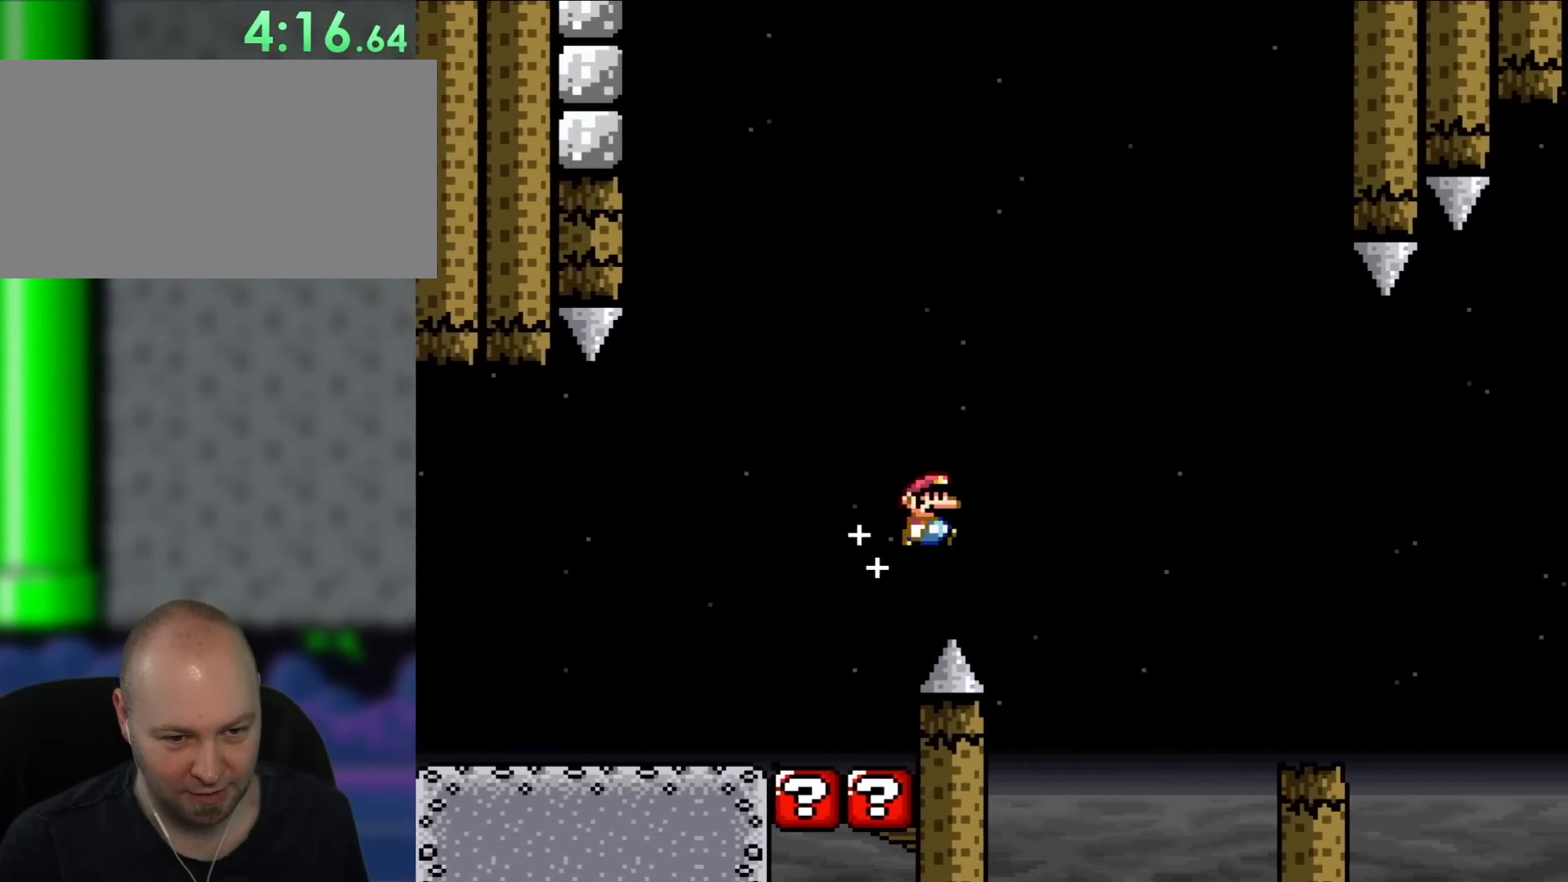
Gameplay with a controller (Nintendo layout); each line is a JSON object with the inputs held at the frame after it (dt_ms = milliseconds from this image to that frame). "events" lists button and stick changes between this image and that frame as [ms after this image, input, new state], when the widget could be followed in between. Not read: A B L3 R3.
{"dt_ms": 500, "buttons": ["Y", "L1", "DPAD_RIGHT"], "events": [[217, "L1", "up"], [300, "L1", "down"]]}
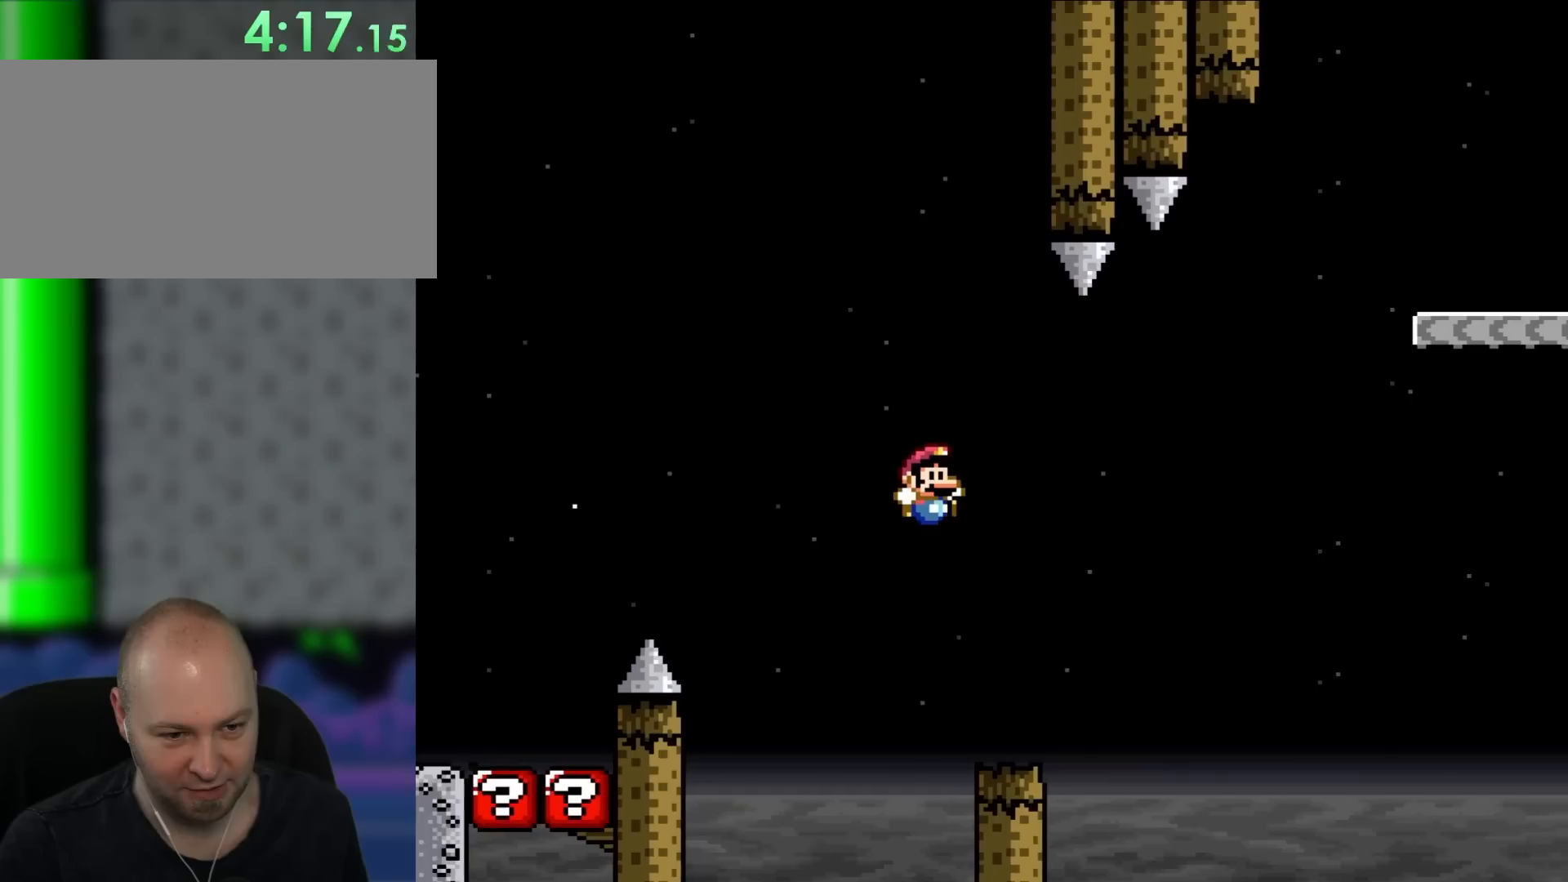
{"dt_ms": 500, "buttons": ["Y", "L1"], "events": [[183, "DPAD_UP", "down"], [217, "DPAD_LEFT", "down"], [217, "DPAD_RIGHT", "up"], [250, "DPAD_UP", "up"], [383, "DPAD_LEFT", "up"]]}
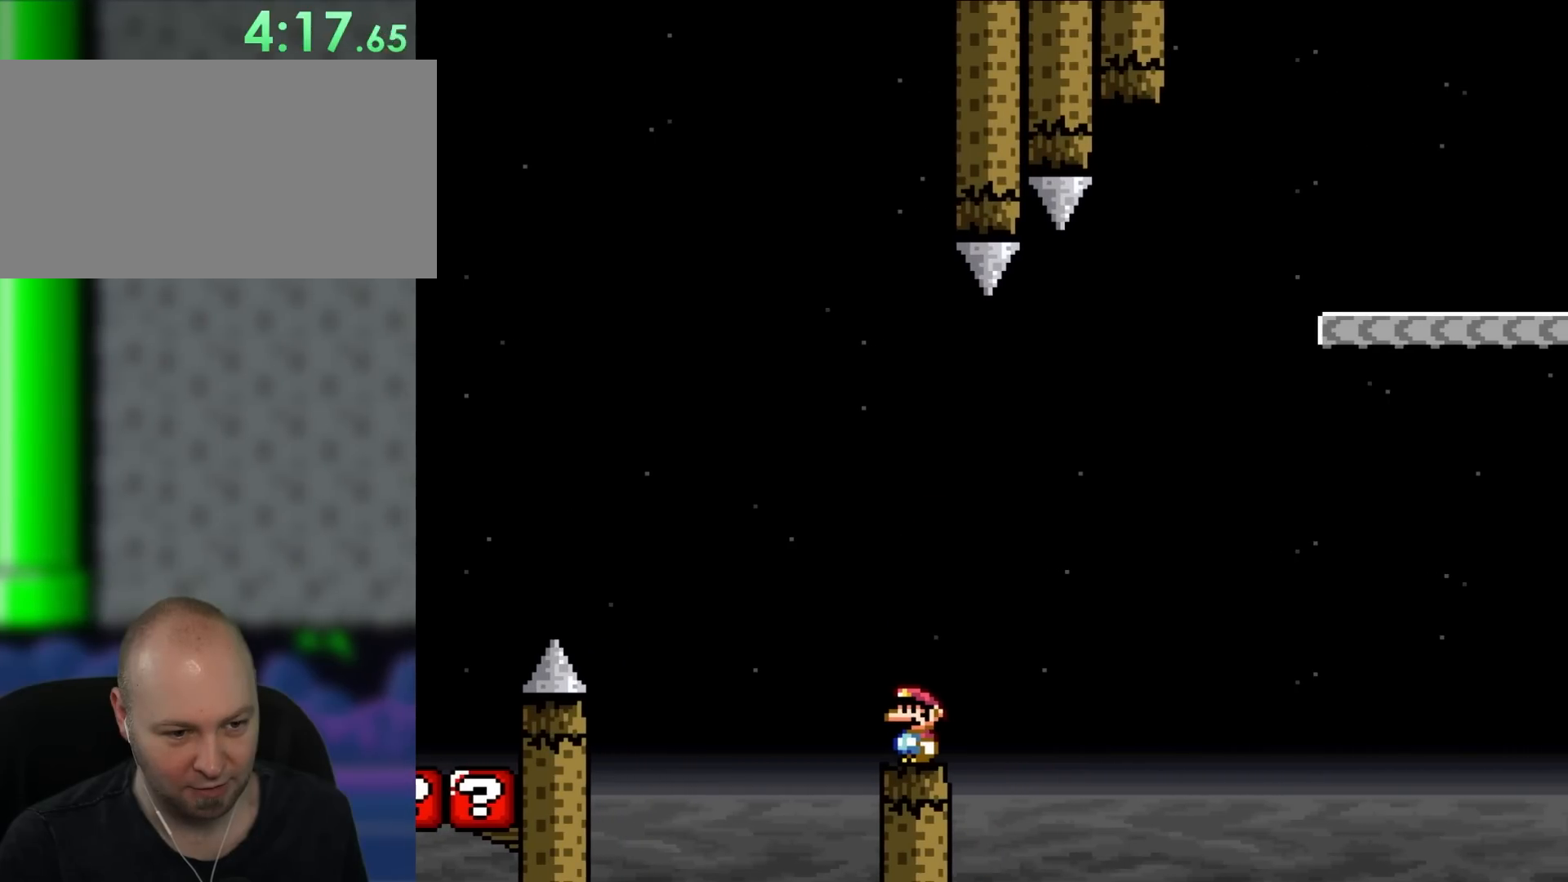
{"dt_ms": 500, "buttons": ["Y"], "events": [[183, "L1", "up"]]}
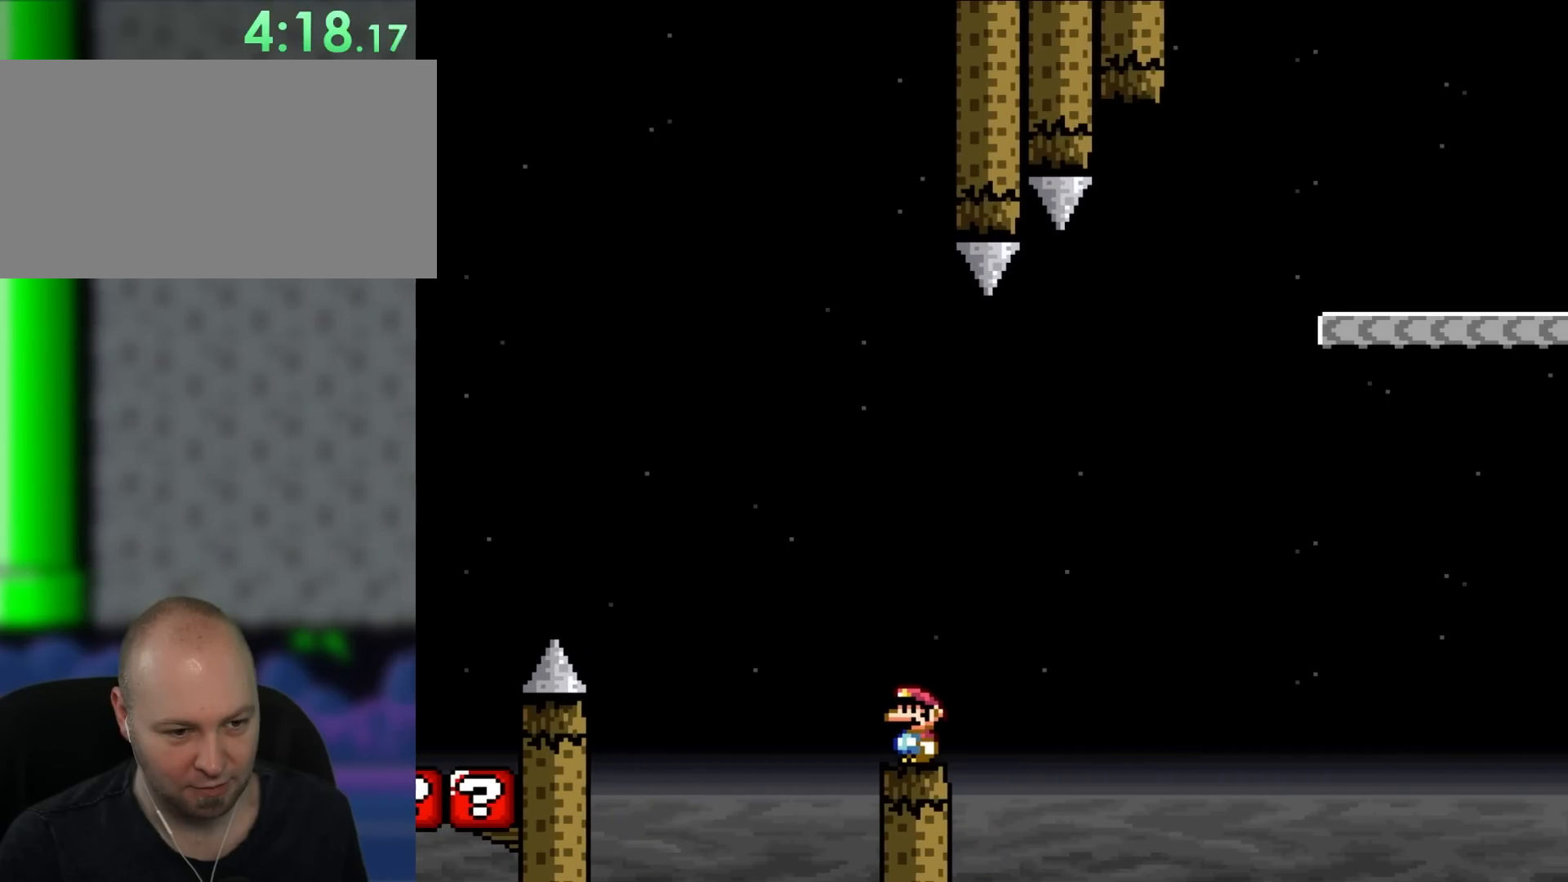
{"dt_ms": 500, "buttons": ["Y"], "events": [[150, "DPAD_LEFT", "down"], [367, "DPAD_LEFT", "up"]]}
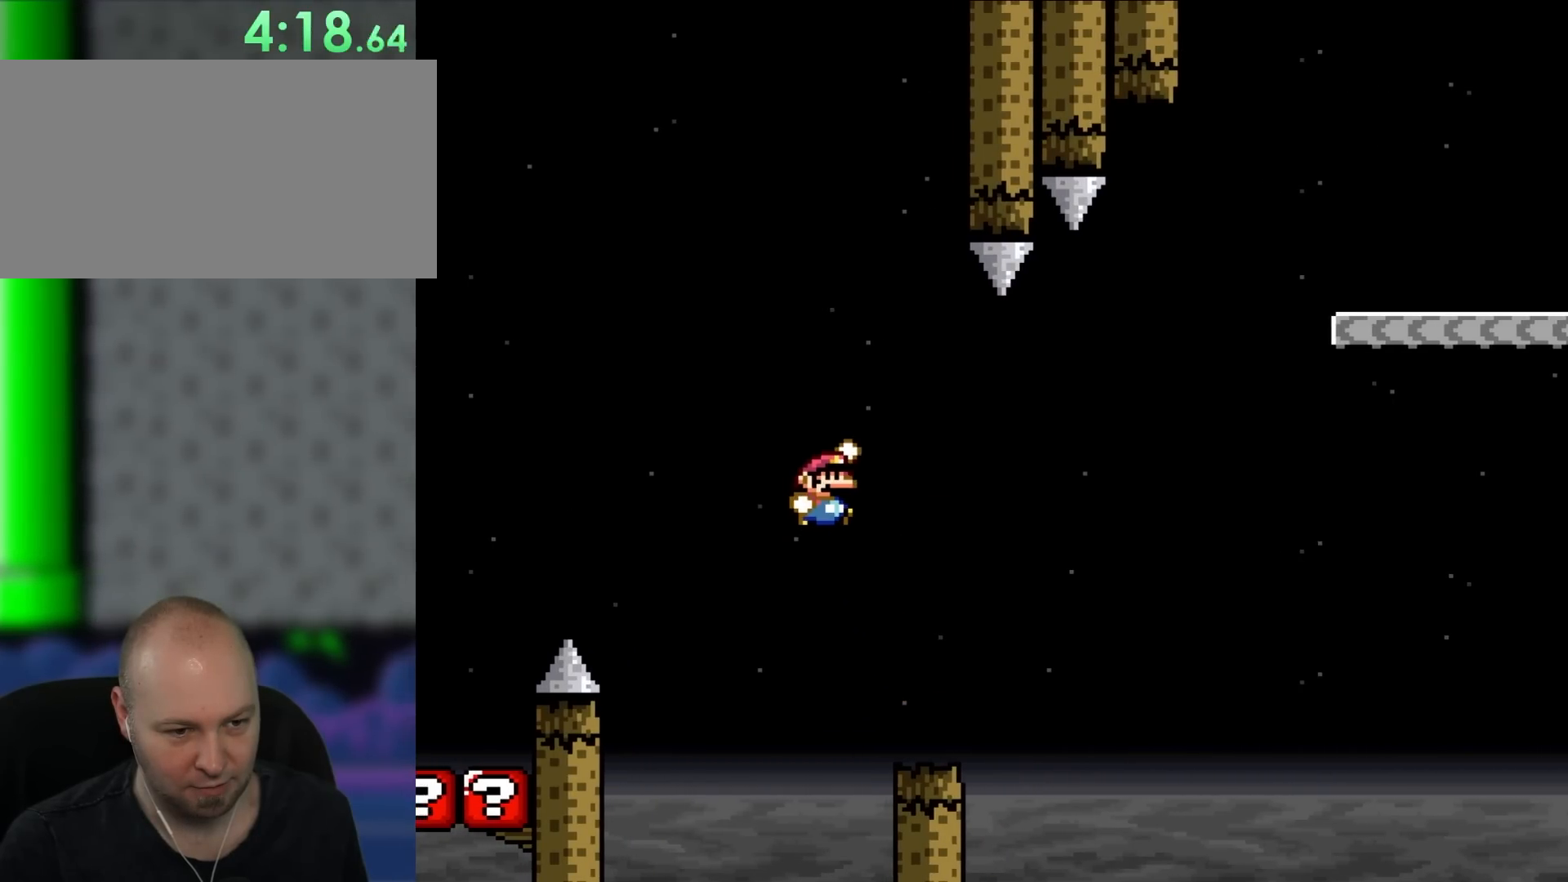
{"dt_ms": 500, "buttons": ["Y", "DPAD_LEFT"], "events": [[50, "DPAD_RIGHT", "down"], [417, "DPAD_UP", "down"], [433, "DPAD_RIGHT", "up"], [467, "DPAD_LEFT", "down"], [467, "DPAD_UP", "up"]]}
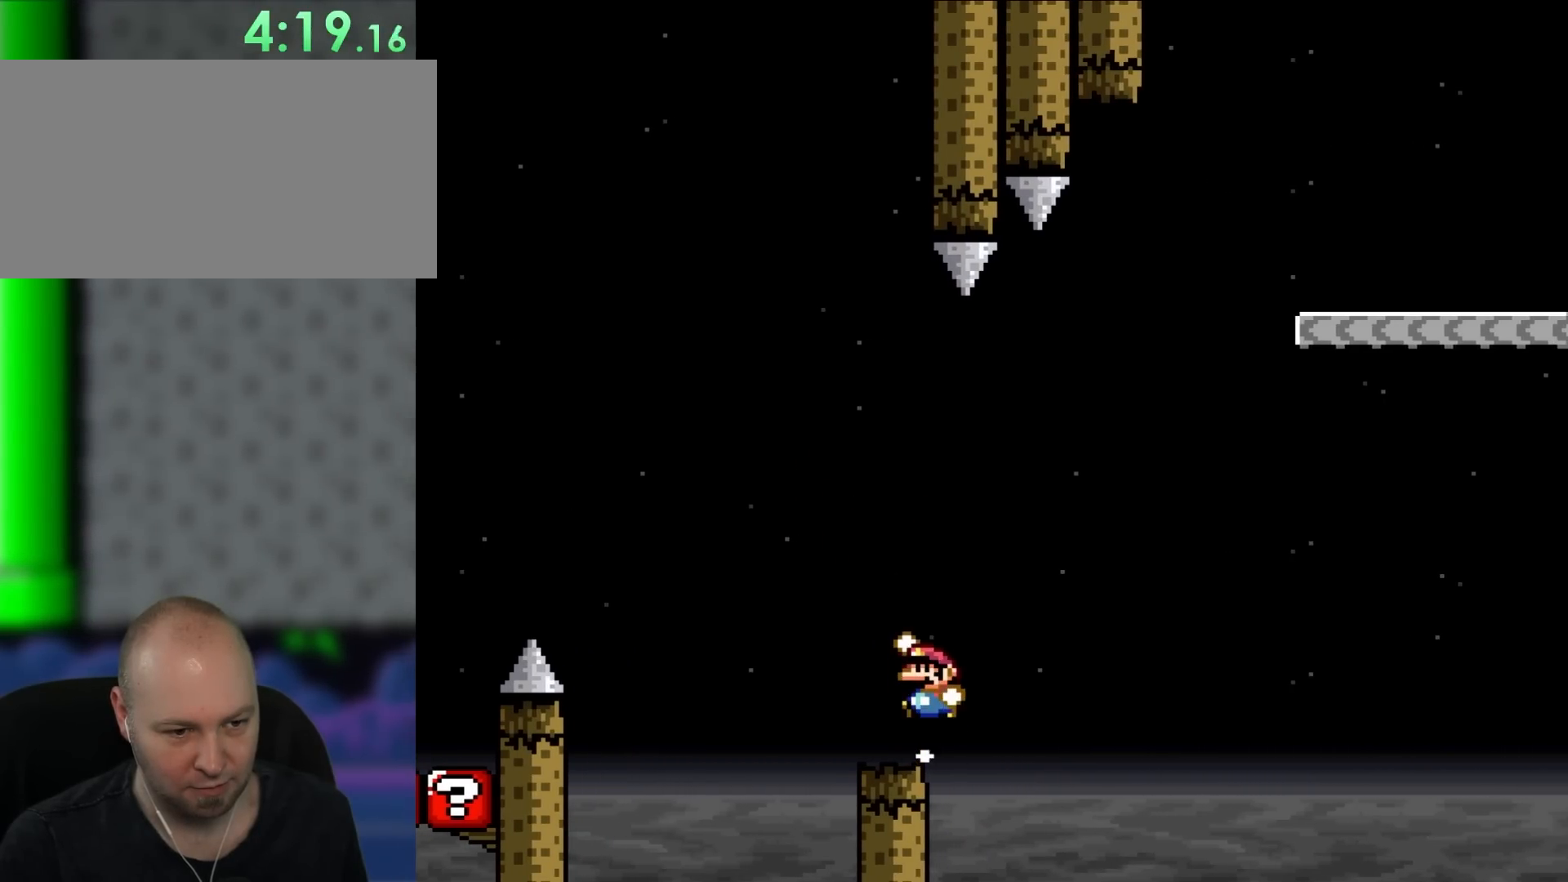
{"dt_ms": 500, "buttons": ["Y", "DPAD_RIGHT"], "events": [[350, "DPAD_LEFT", "up"], [483, "DPAD_RIGHT", "down"]]}
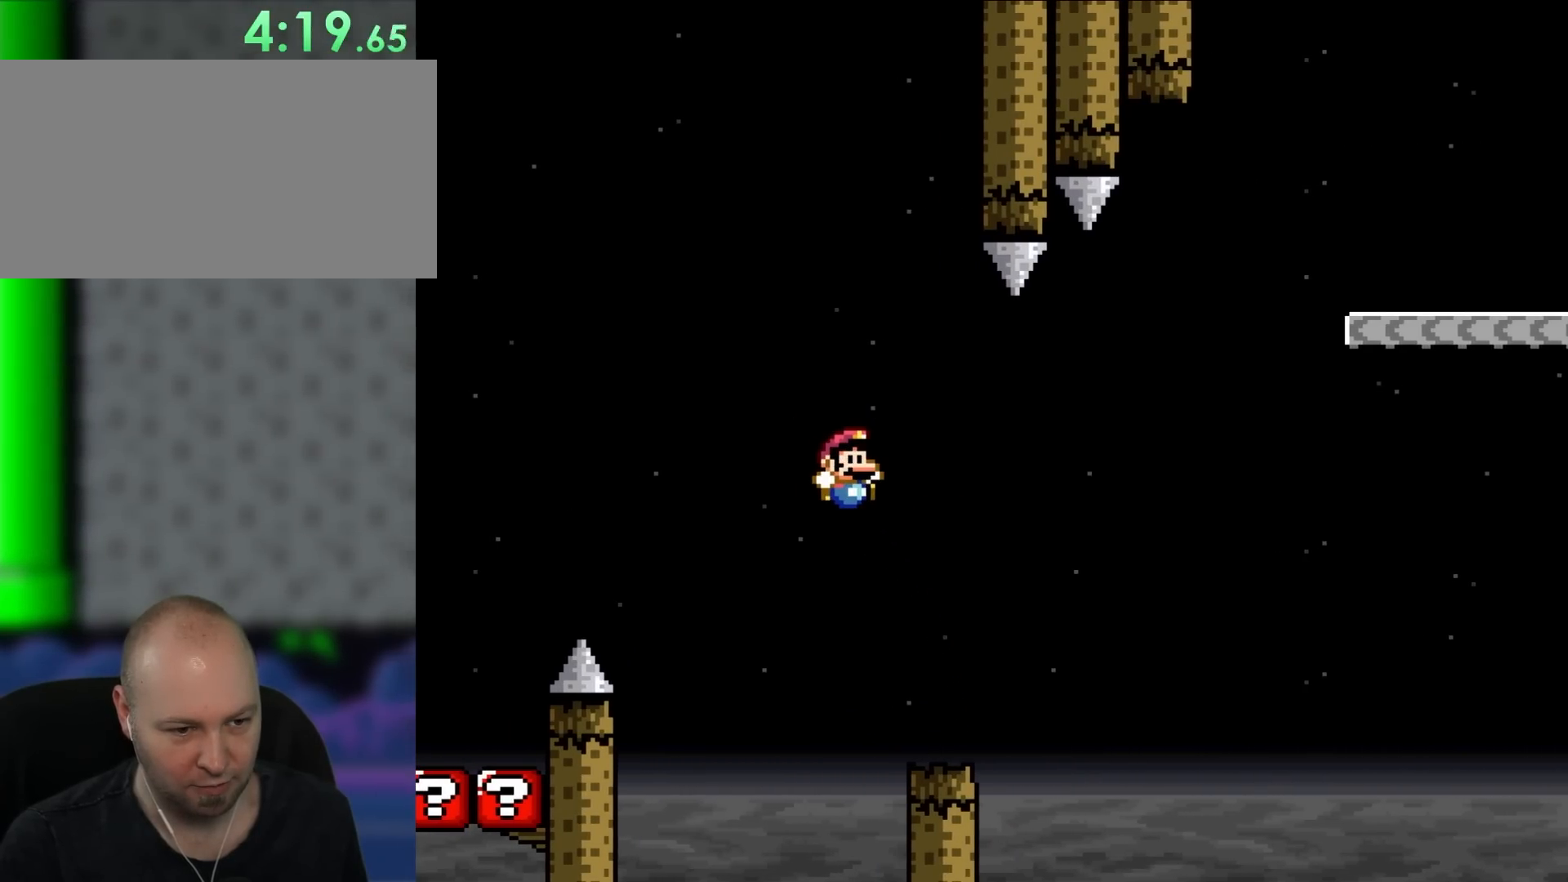
{"dt_ms": 500, "buttons": ["Y", "DPAD_LEFT"], "events": [[483, "DPAD_UP", "down"], [500, "DPAD_LEFT", "down"], [500, "DPAD_RIGHT", "up"], [500, "DPAD_UP", "up"]]}
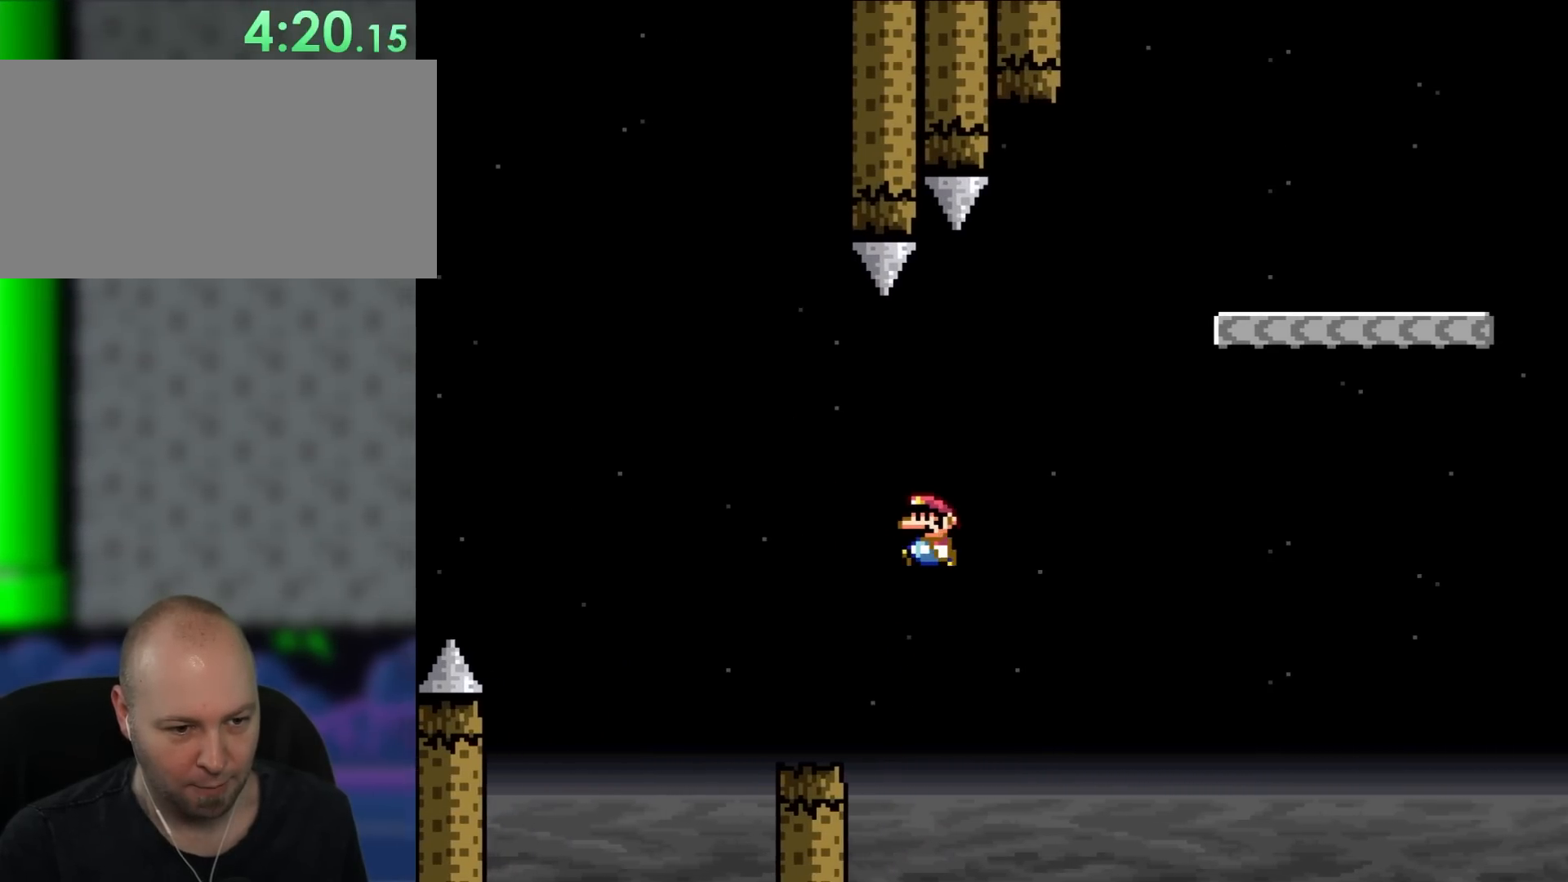
{"dt_ms": 500, "buttons": ["Y", "DPAD_RIGHT"], "events": [[33, "DPAD_LEFT", "up"], [283, "DPAD_RIGHT", "down"], [283, "Y", "up"], [400, "Y", "down"]]}
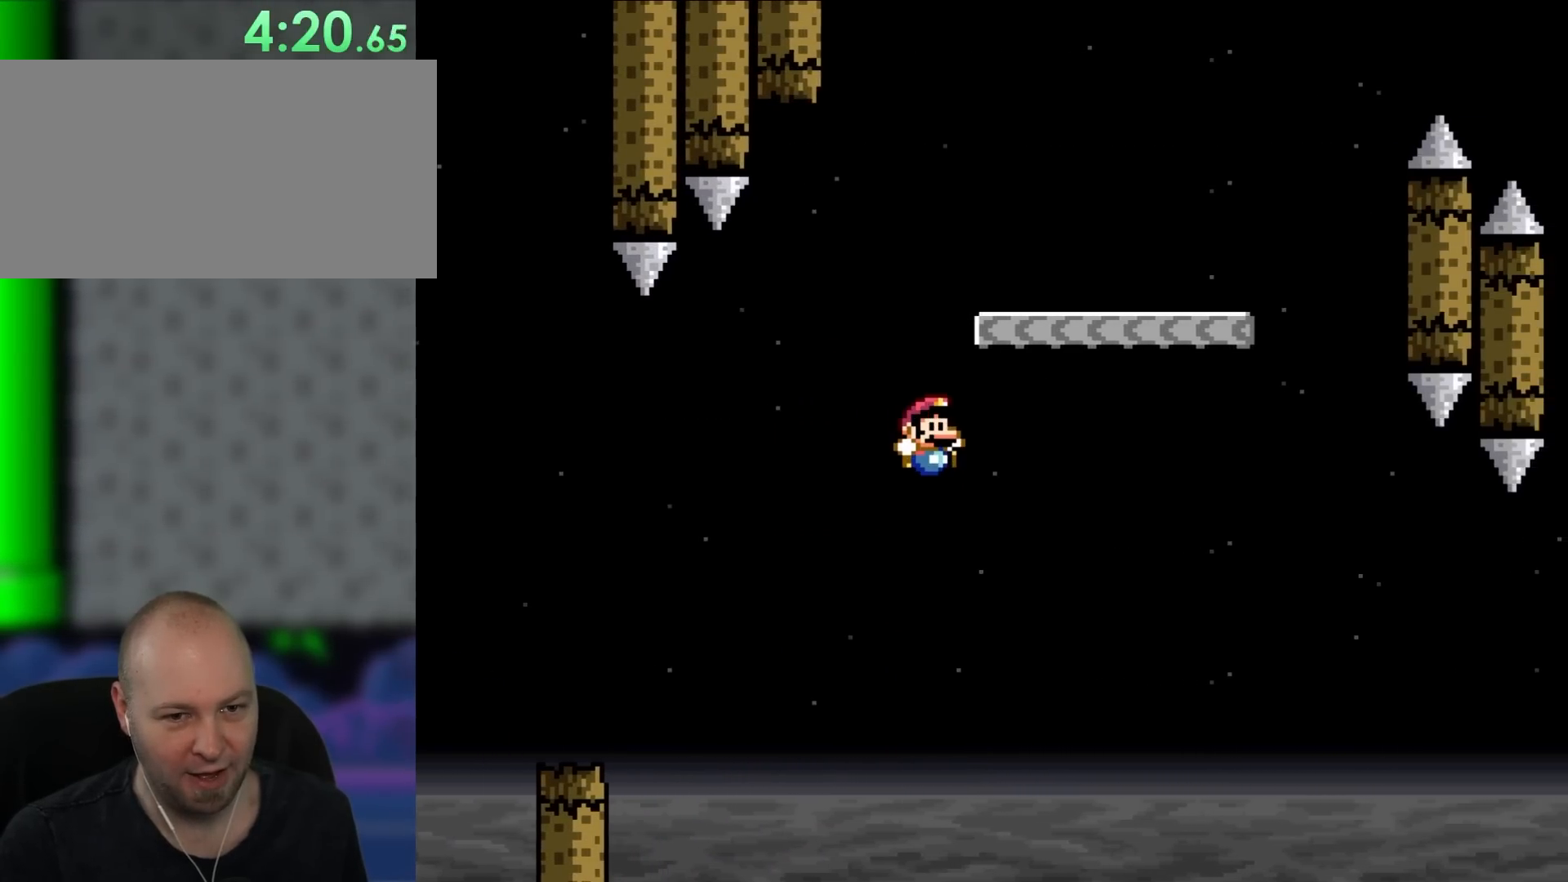
{"dt_ms": 500, "buttons": ["Y", "DPAD_RIGHT"], "events": []}
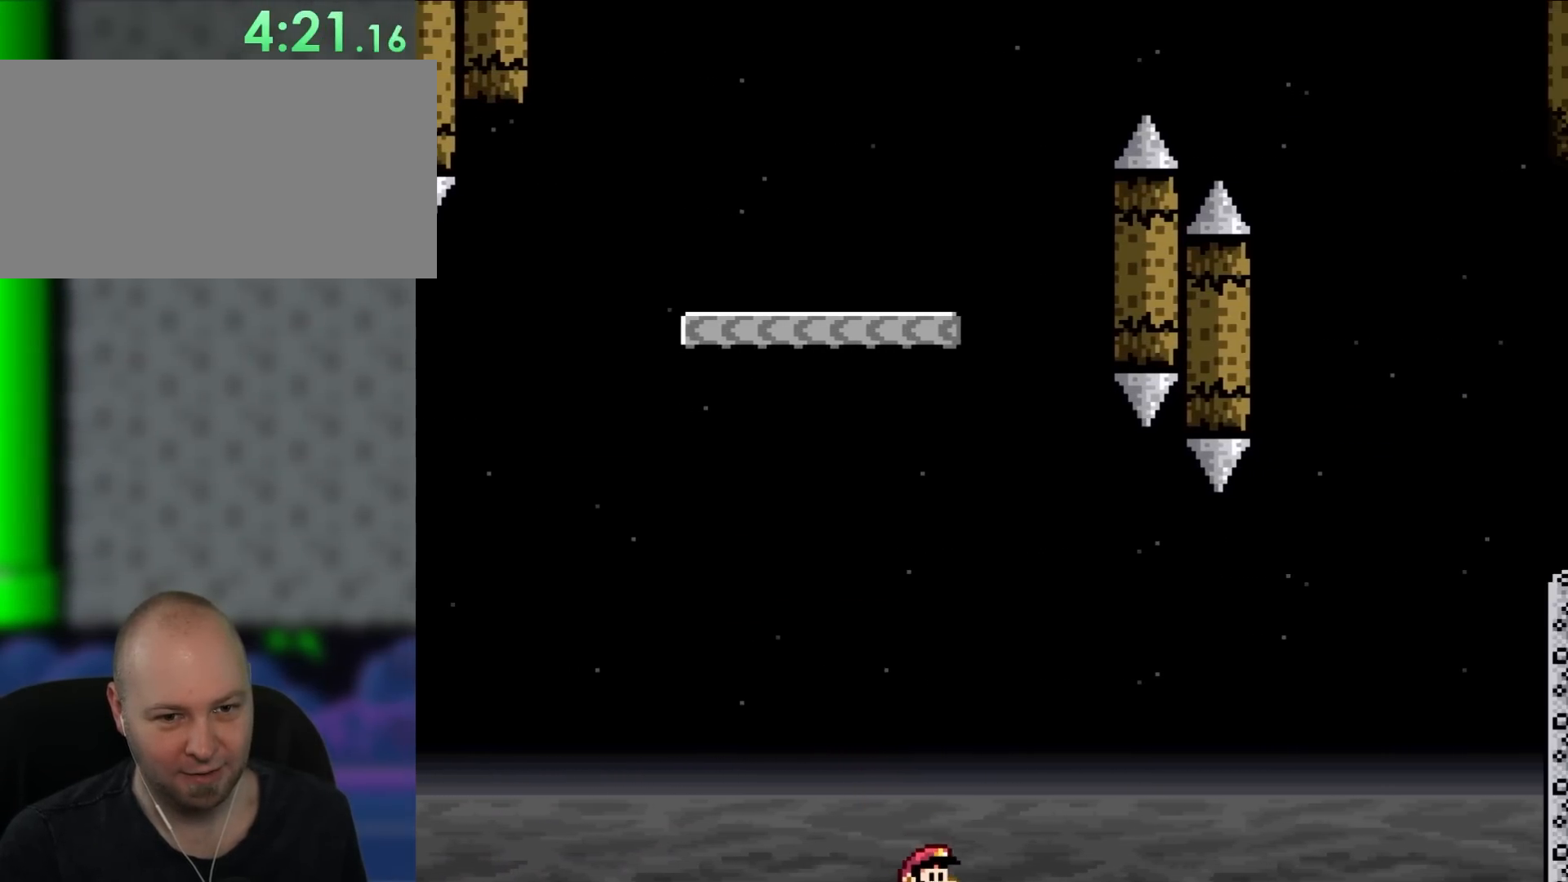
{"dt_ms": 500, "buttons": ["Y", "DPAD_RIGHT"], "events": []}
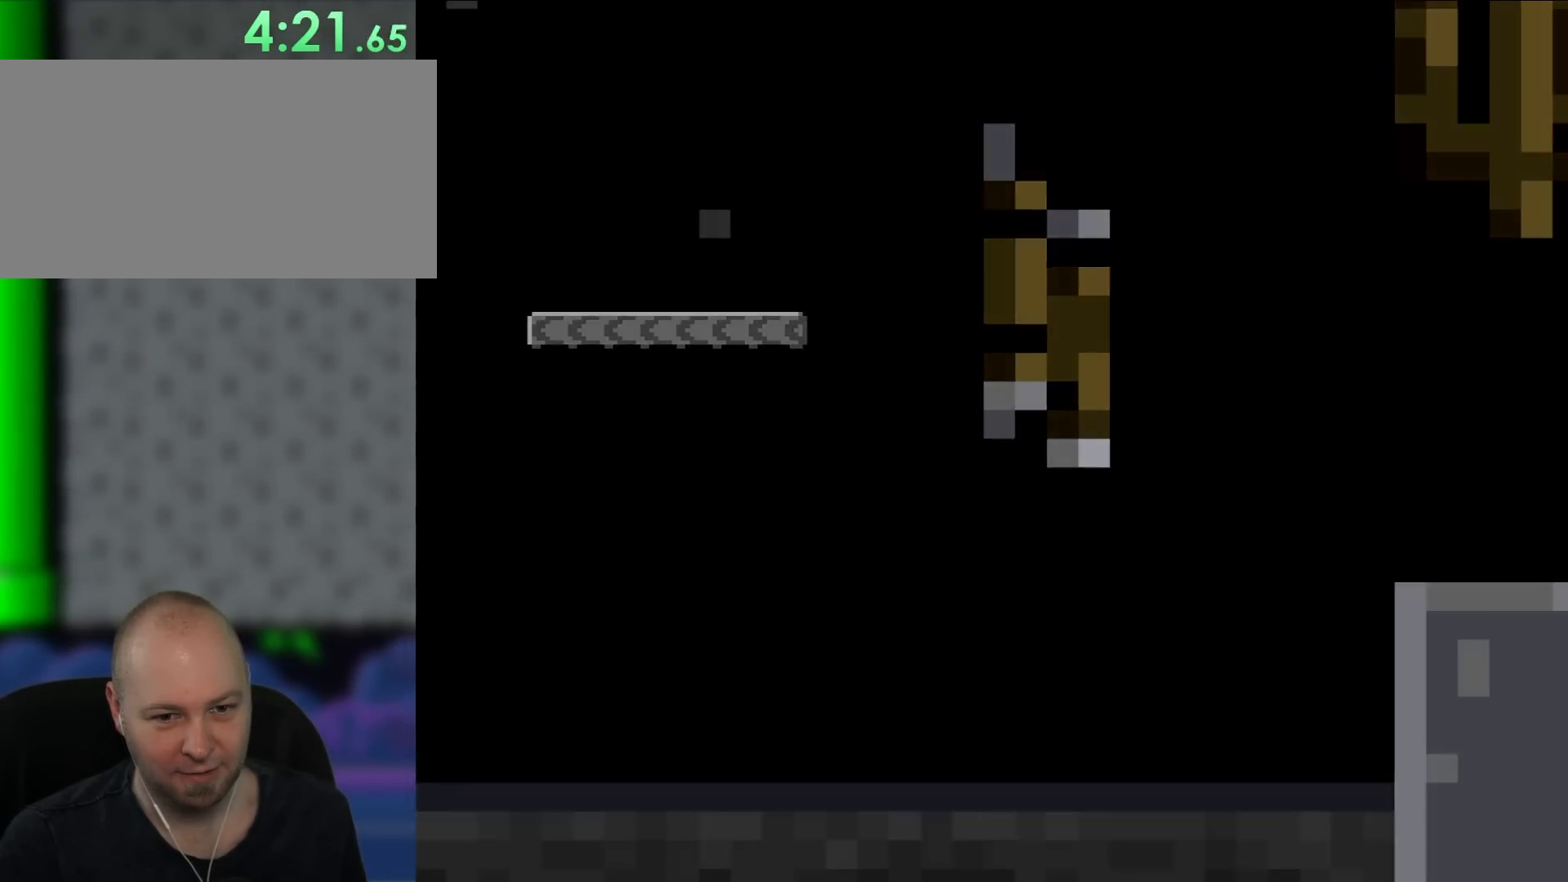
{"dt_ms": 500, "buttons": ["Y", "DPAD_RIGHT"], "events": [[333, "Y", "up"], [400, "Y", "down"]]}
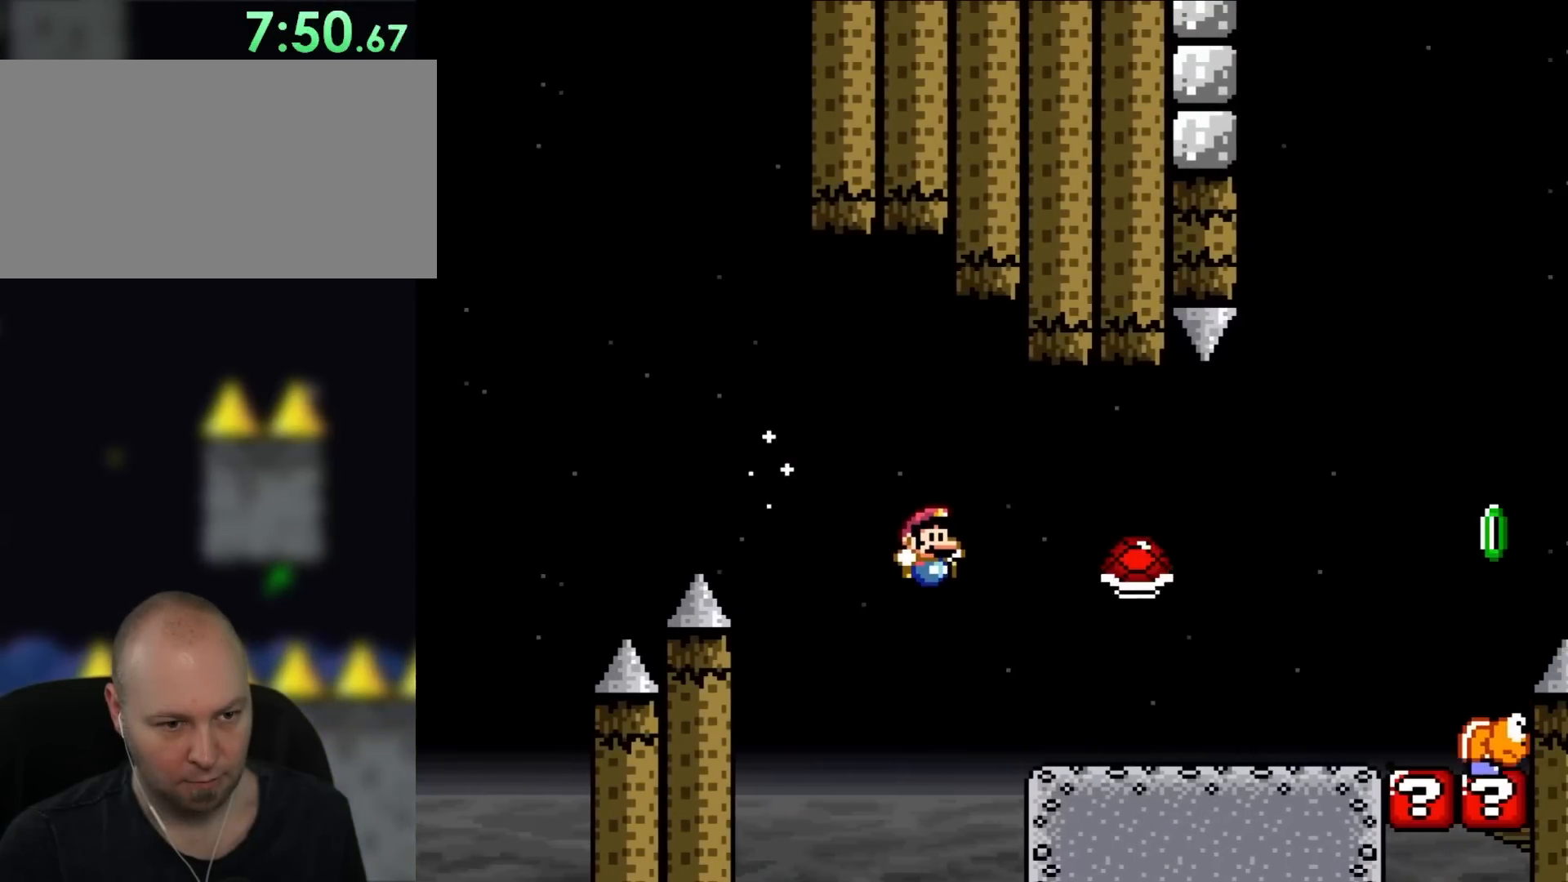
{"dt_ms": 500, "buttons": ["Y", "DPAD_RIGHT"], "events": []}
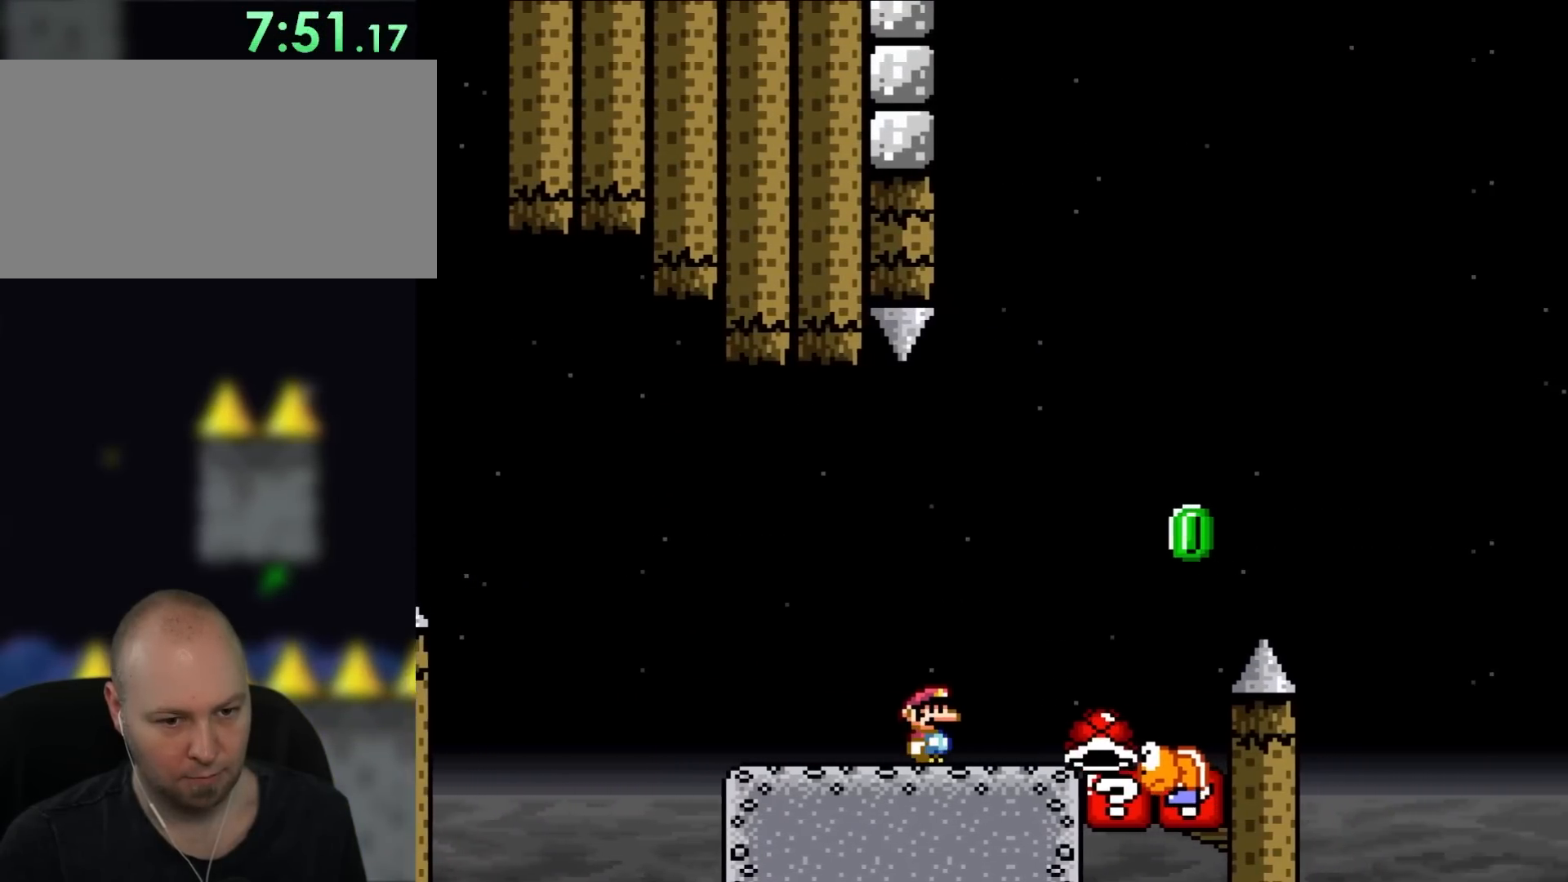
{"dt_ms": 500, "buttons": ["Y", "DPAD_UP", "DPAD_RIGHT"], "events": [[383, "DPAD_UP", "down"]]}
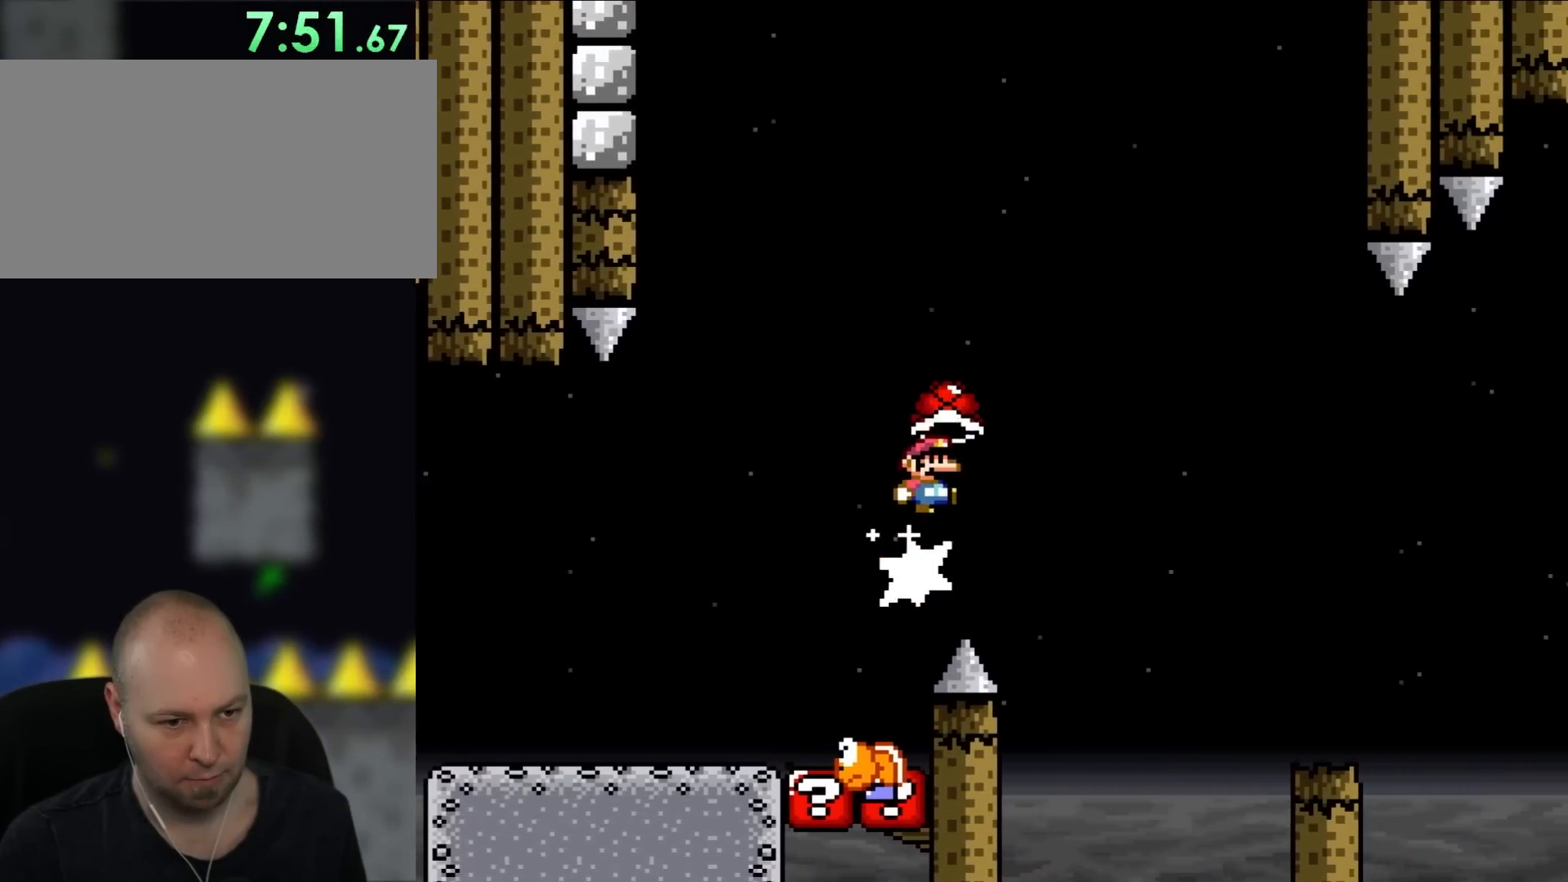
{"dt_ms": 500, "buttons": ["Y", "DPAD_RIGHT"], "events": [[50, "Y", "up"], [183, "Y", "down"], [200, "DPAD_UP", "up"]]}
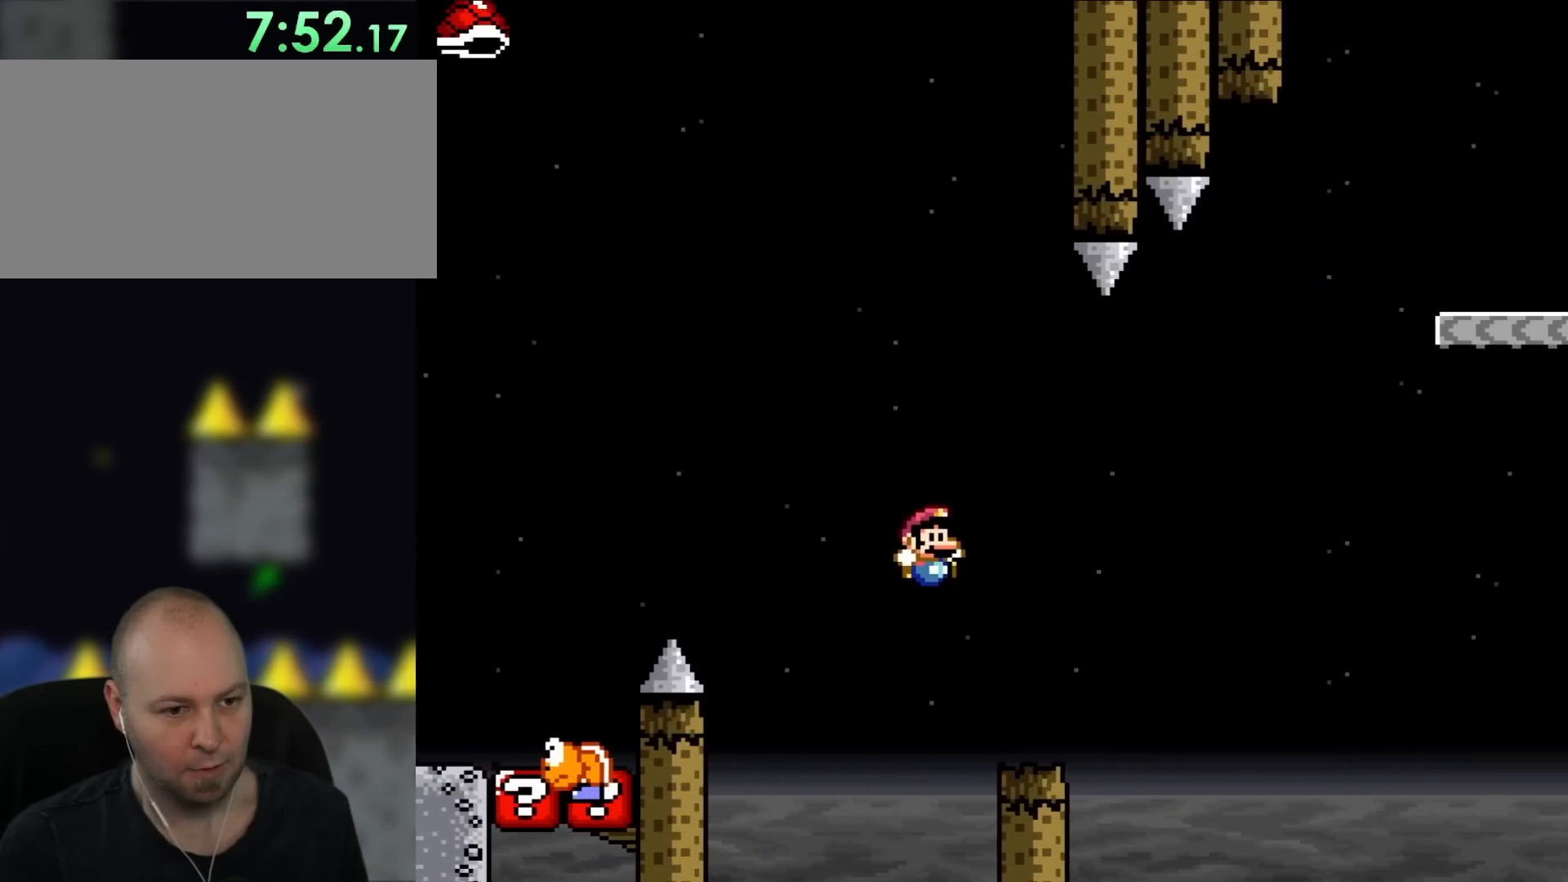
{"dt_ms": 500, "buttons": ["Y", "DPAD_UP", "DPAD_LEFT"], "events": [[150, "DPAD_UP", "down"], [200, "DPAD_UP", "up"], [283, "DPAD_UP", "down"], [317, "DPAD_RIGHT", "up"], [350, "DPAD_RIGHT", "down"], [383, "DPAD_UP", "up"], [450, "DPAD_UP", "down"], [483, "DPAD_LEFT", "down"], [483, "DPAD_RIGHT", "up"]]}
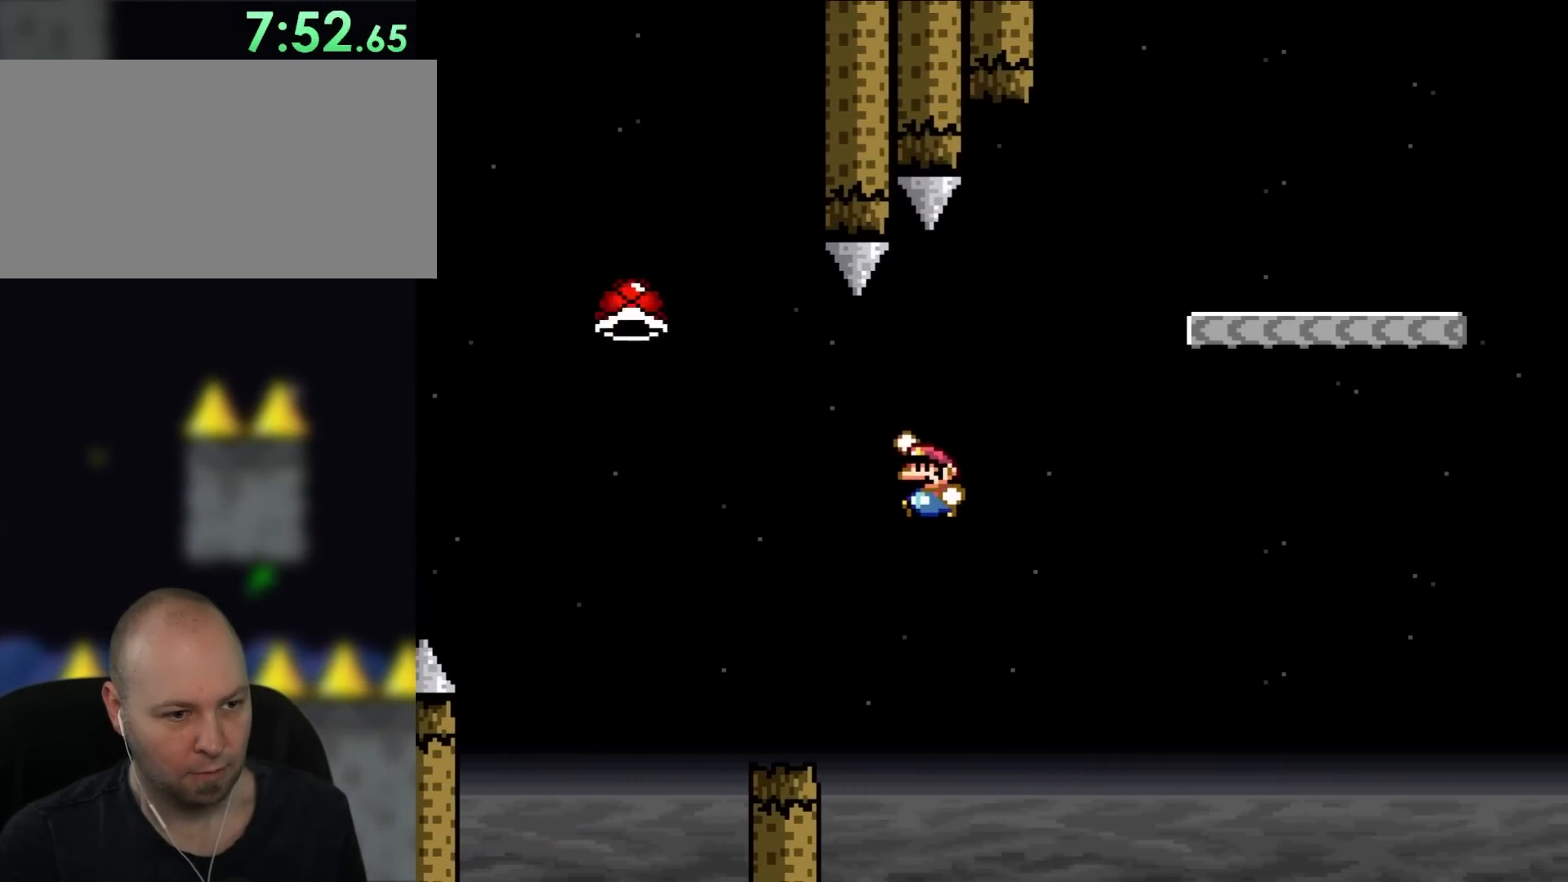
{"dt_ms": 1000, "buttons": []}
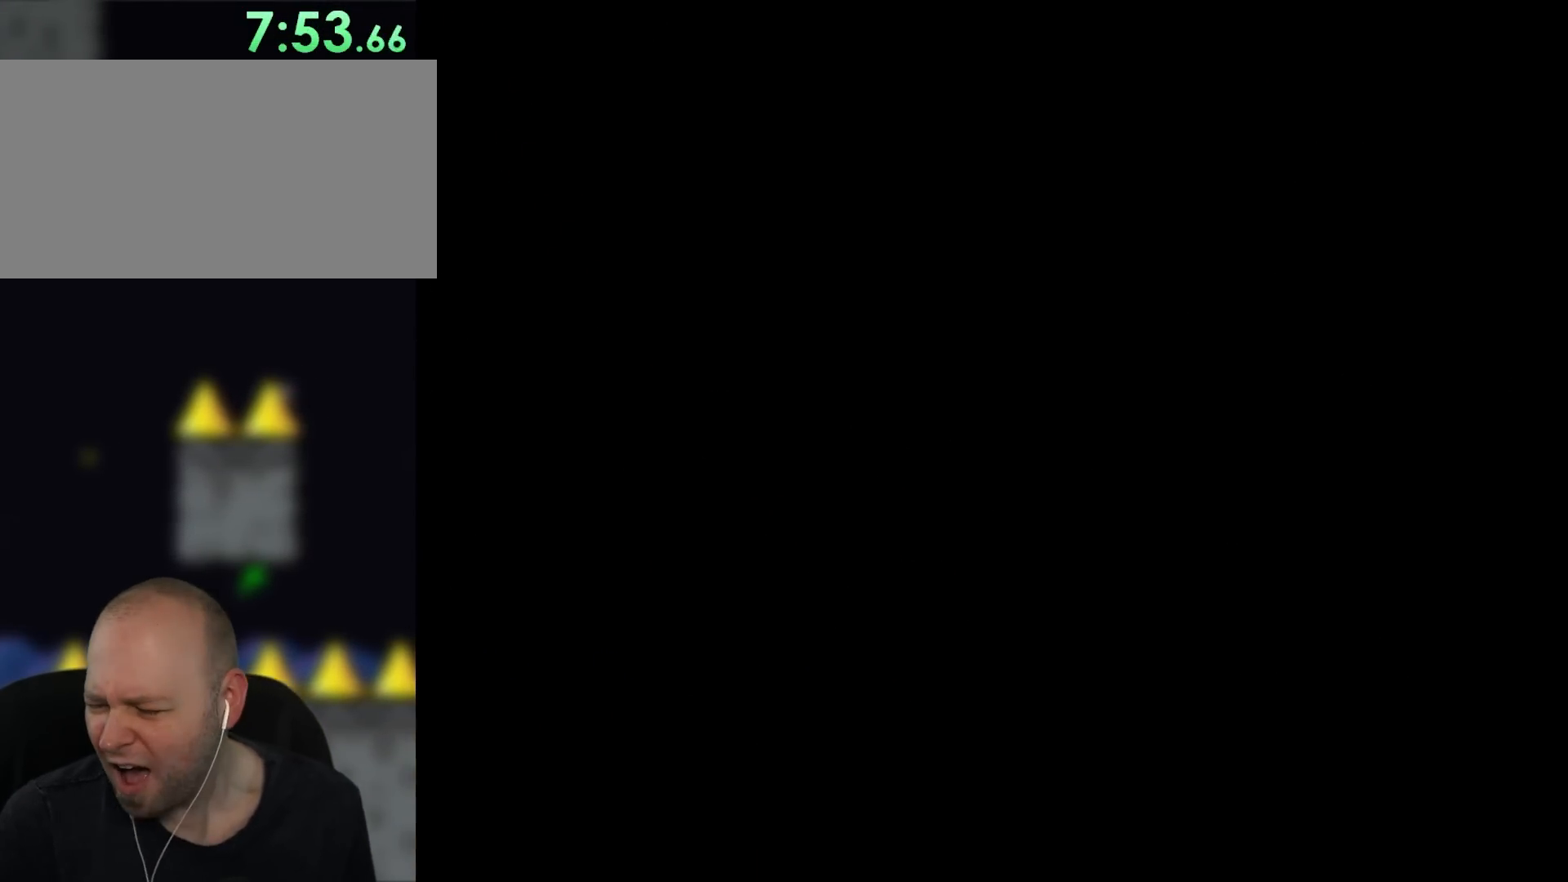
{"dt_ms": 500, "buttons": [], "events": []}